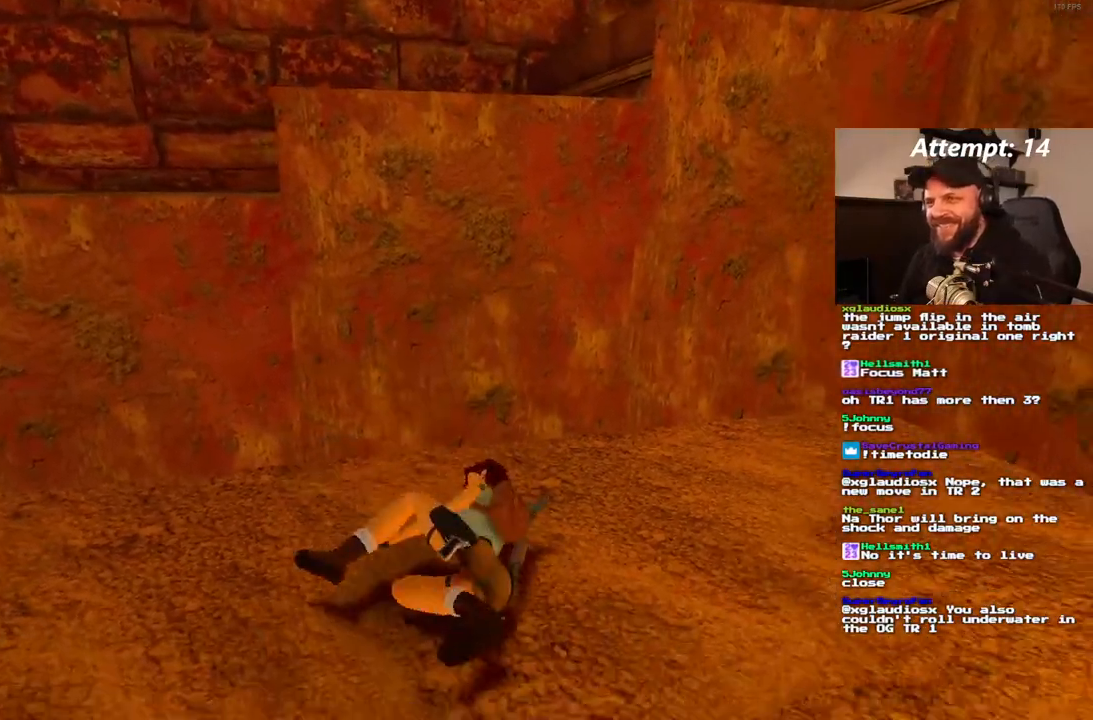
Gameplay with a controller (PlayStation layout); each line is a JSON object with the inputs held at the frame after it. "events" lists button and stick changes between this image and that frame as [ms after this image, input, new state], when the widget could be followed in between. Not read: CROSS L3 R3.
{"buttons": ["SQUARE", "DPAD_UP"], "left_stick": "center", "right_stick": "center", "events": [[367, "SQUARE", "down"], [500, "DPAD_UP", "down"]]}
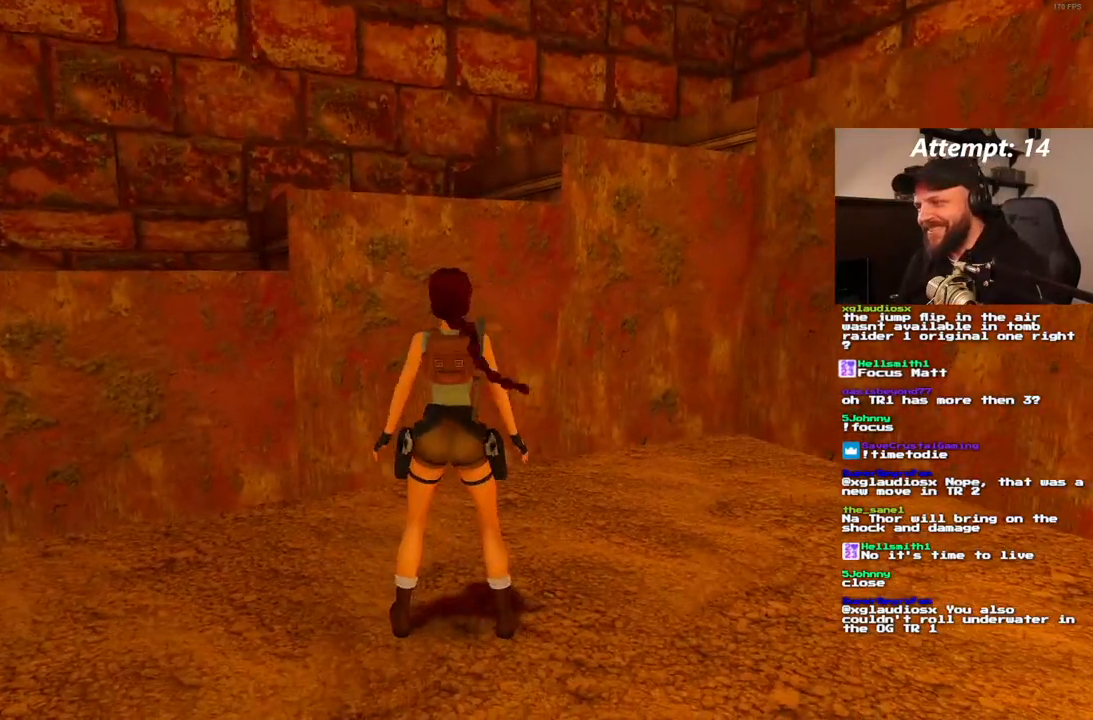
{"buttons": ["DPAD_UP", "DPAD_RIGHT"], "left_stick": "center", "right_stick": "center", "events": [[383, "SQUARE", "up"], [417, "DPAD_RIGHT", "down"]]}
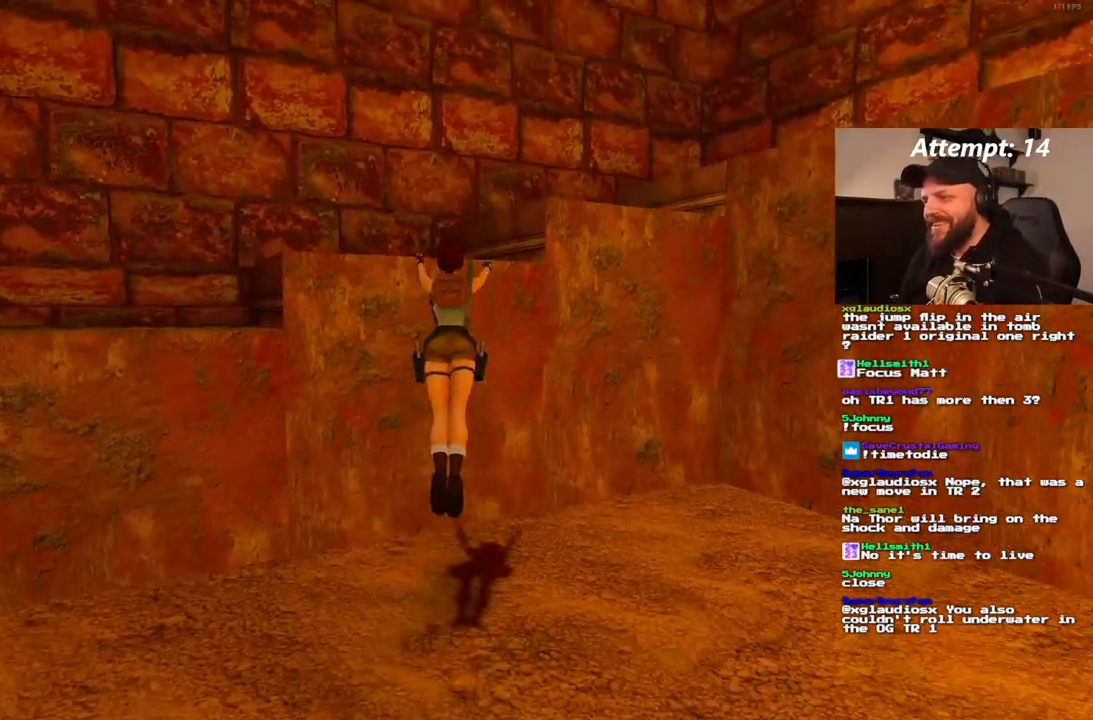
{"buttons": ["DPAD_UP", "DPAD_RIGHT"], "left_stick": "center", "right_stick": "center", "events": []}
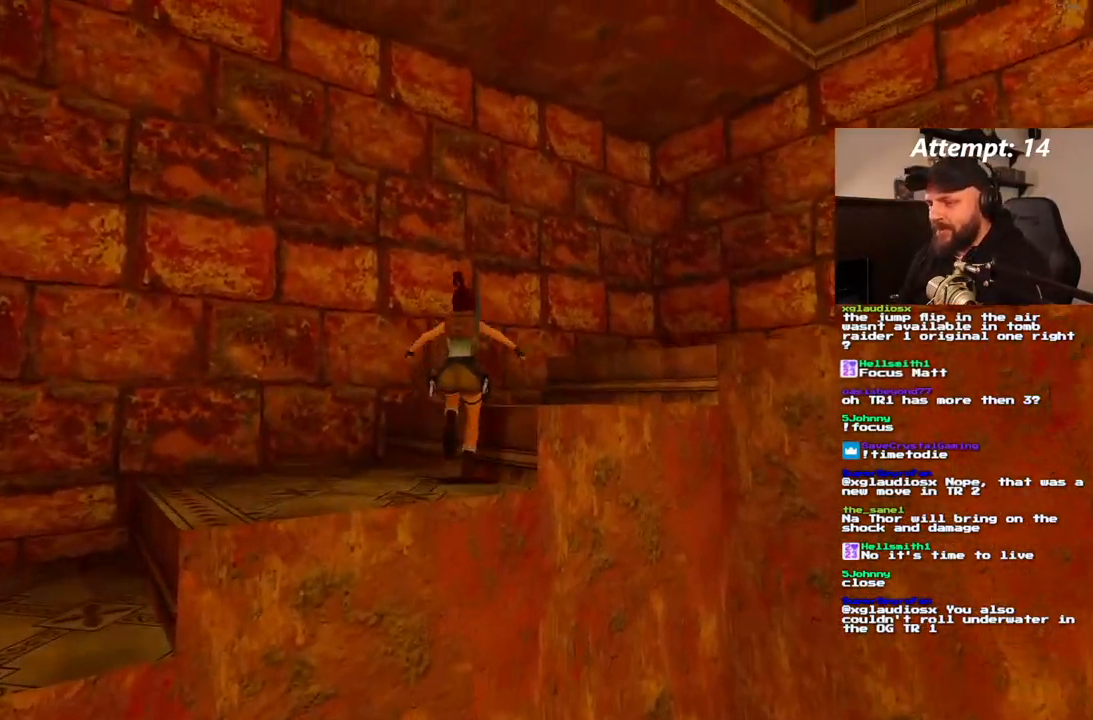
{"buttons": ["DPAD_UP", "DPAD_RIGHT"], "left_stick": "center", "right_stick": "center", "events": []}
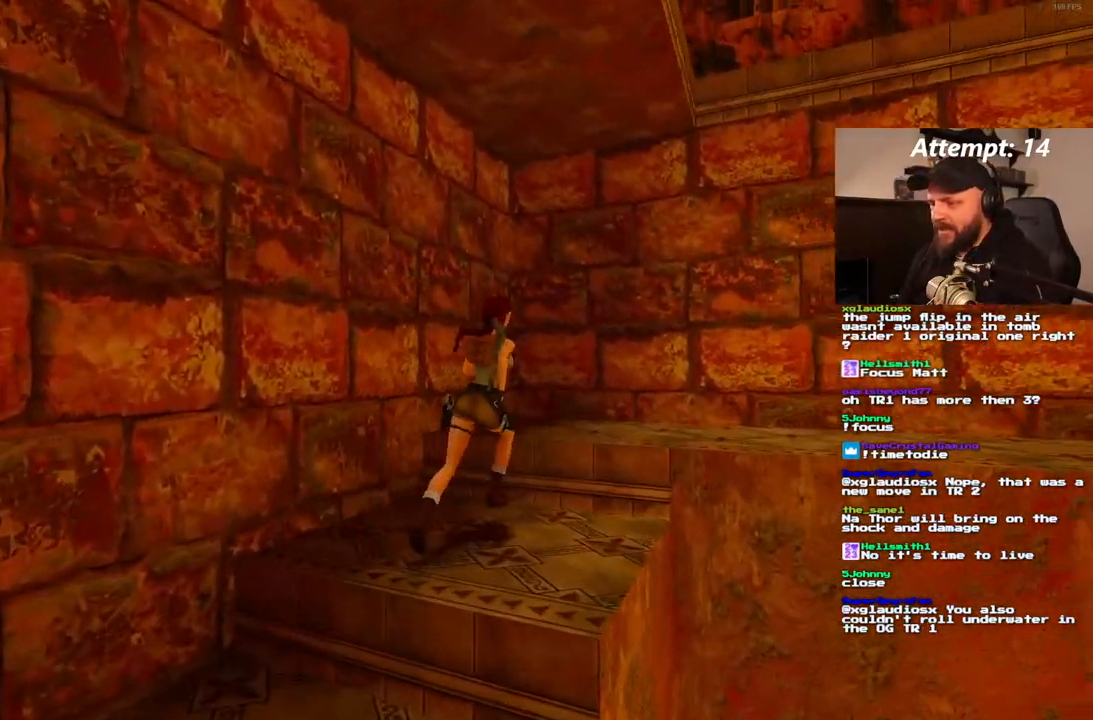
{"buttons": ["DPAD_UP", "DPAD_RIGHT"], "left_stick": "center", "right_stick": "center", "events": [[100, "DPAD_RIGHT", "up"], [233, "DPAD_RIGHT", "down"]]}
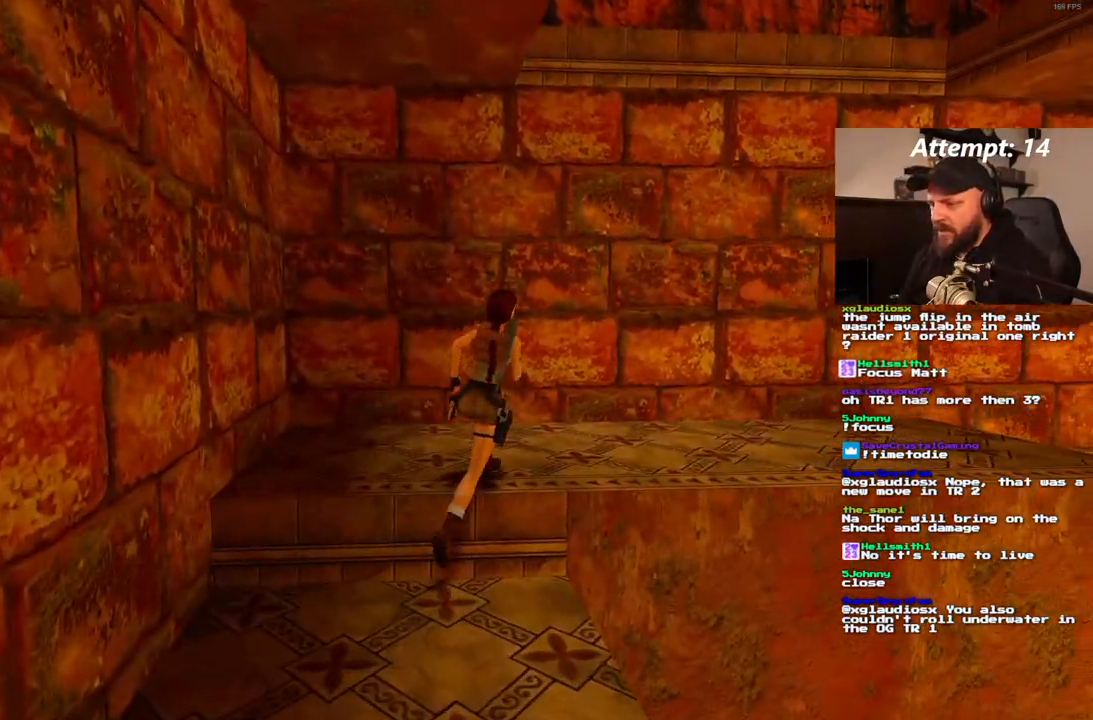
{"buttons": ["DPAD_UP", "DPAD_RIGHT"], "left_stick": "center", "right_stick": "center", "events": []}
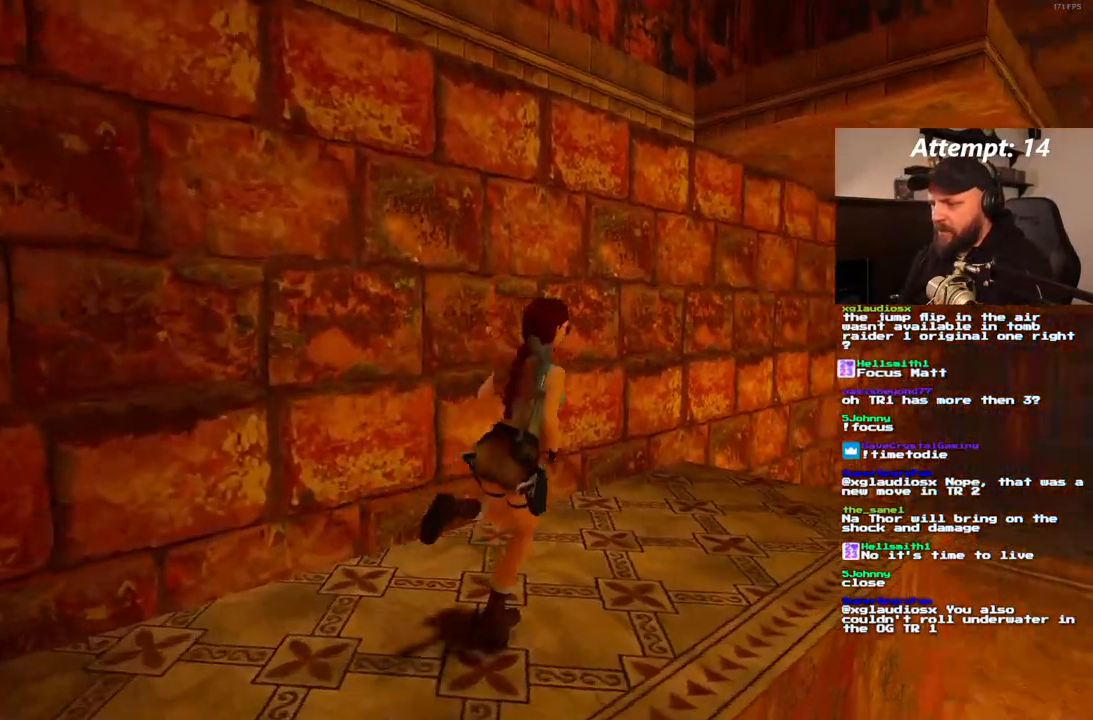
{"buttons": ["DPAD_UP", "DPAD_LEFT"], "left_stick": "center", "right_stick": "center", "events": [[50, "DPAD_RIGHT", "up"], [467, "DPAD_LEFT", "down"]]}
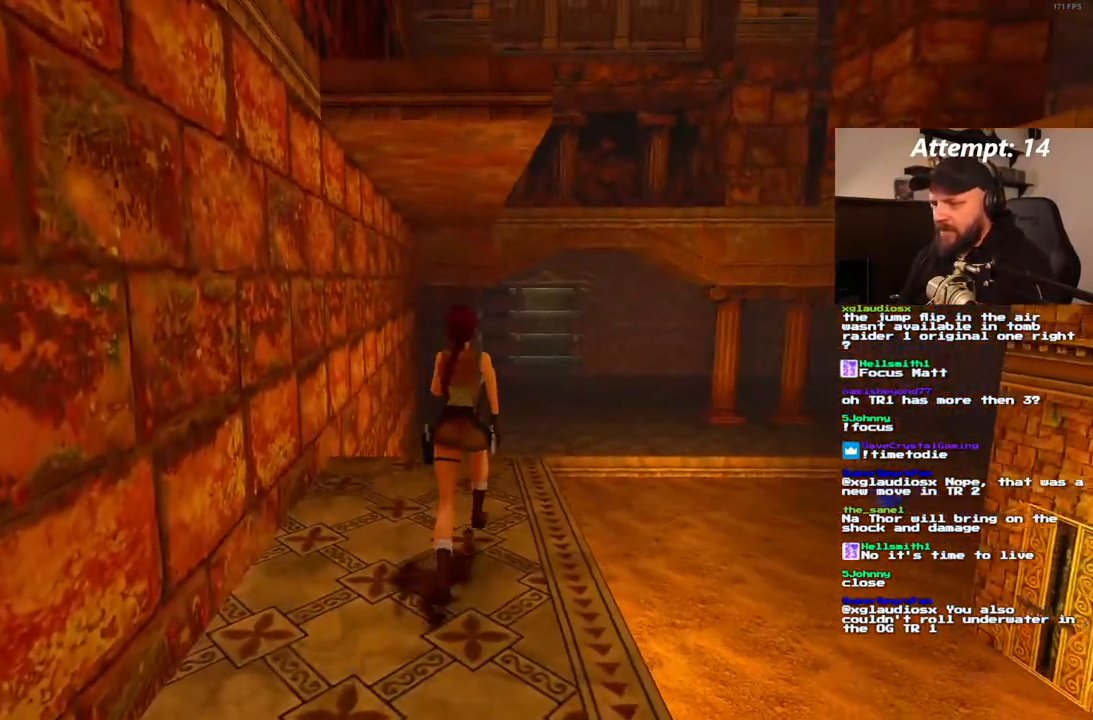
{"buttons": ["R1", "DPAD_UP"], "left_stick": "center", "right_stick": "center", "events": [[267, "DPAD_LEFT", "up"], [300, "R1", "down"]]}